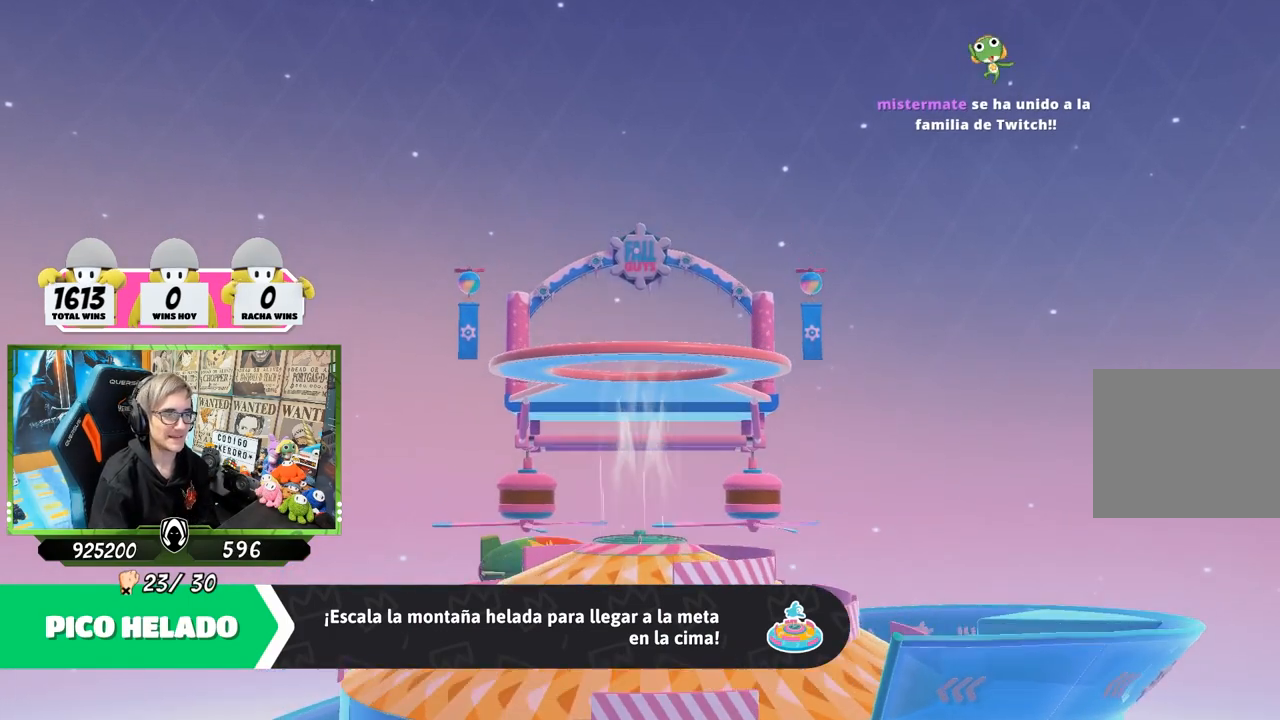
Gameplay with a controller (PlayStation layout); each line is a JSON object with the inputs held at the frame after it. "events" lists button and stick changes between this image and that frame as [ms after this image, input, new state], when the widget could be followed in between.
{"buttons": [], "left_stick": "center", "right_stick": "down-right", "events": [[350, "right_stick", "down-right"]]}
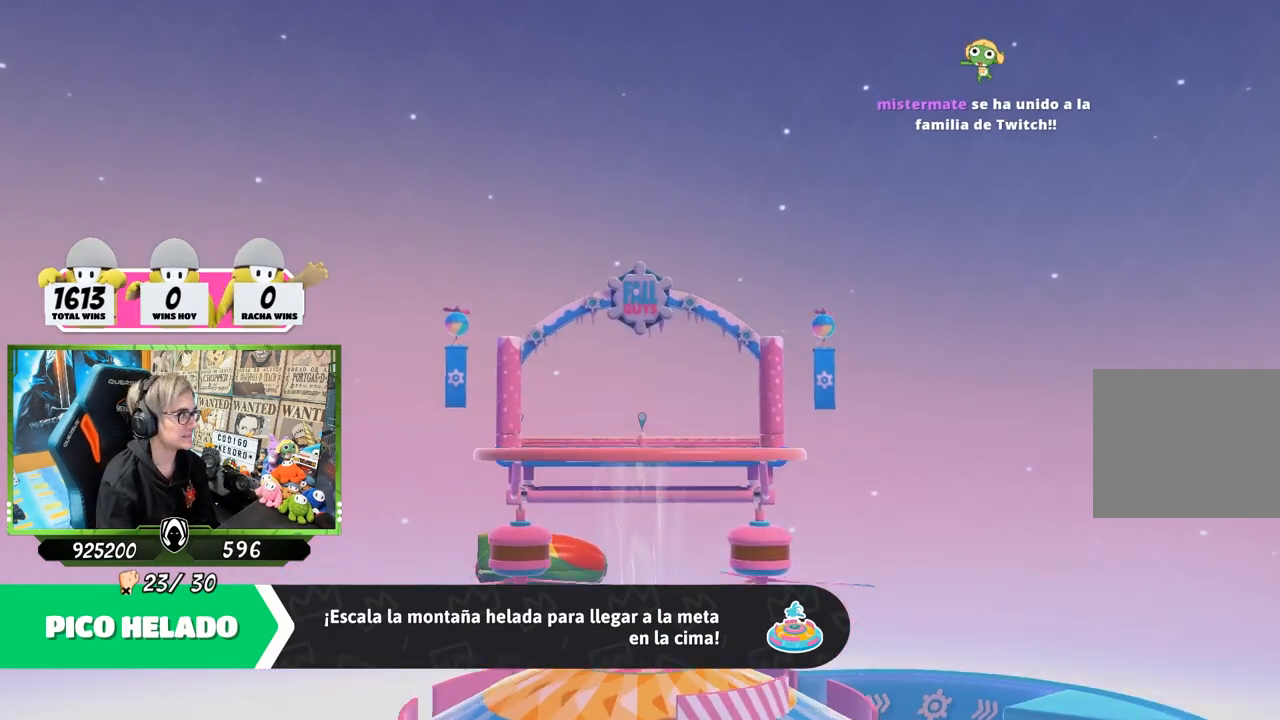
{"buttons": [], "left_stick": "center", "right_stick": "center", "events": [[200, "right_stick", "center"]]}
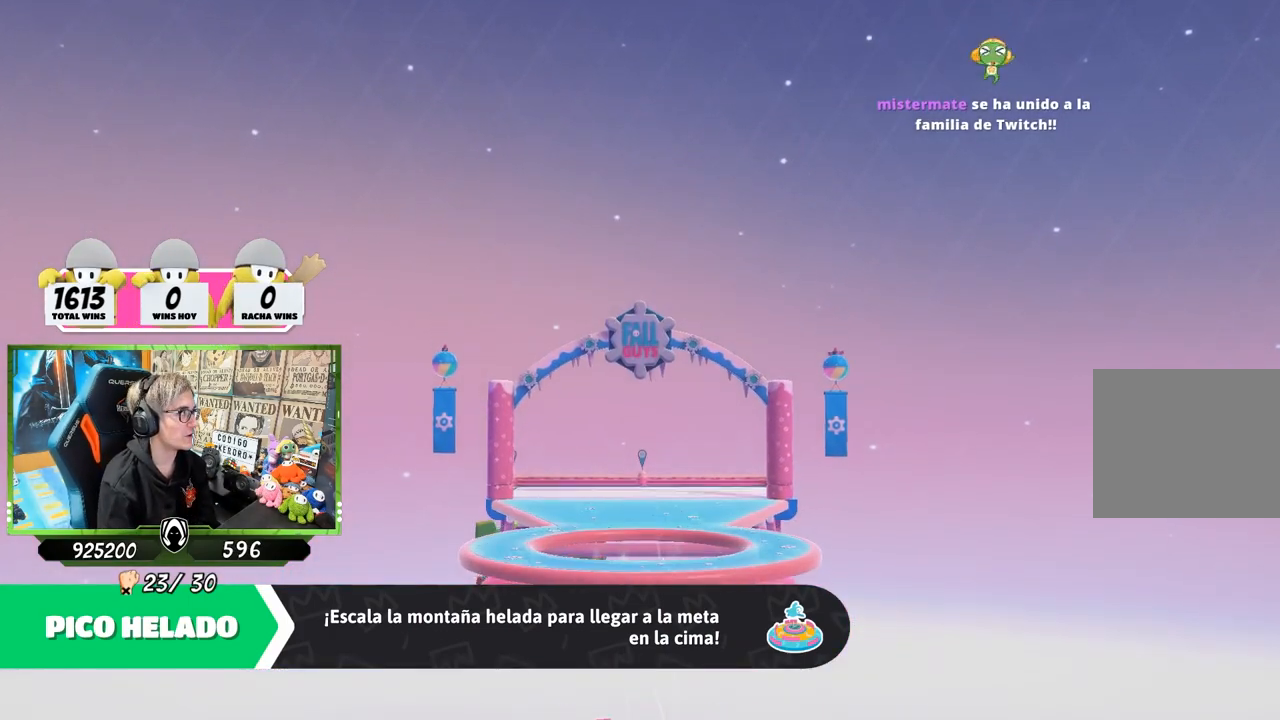
{"buttons": [], "left_stick": "center", "right_stick": "center", "events": []}
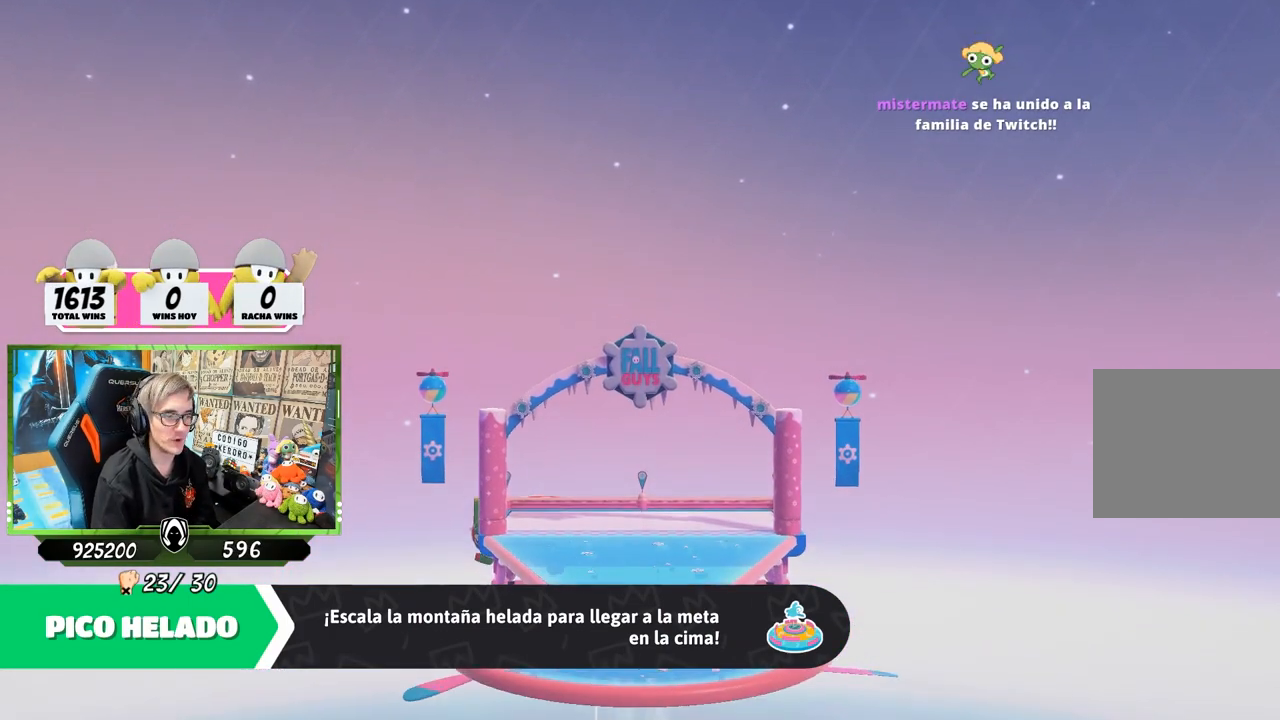
{"buttons": [], "left_stick": "center", "right_stick": "center", "events": []}
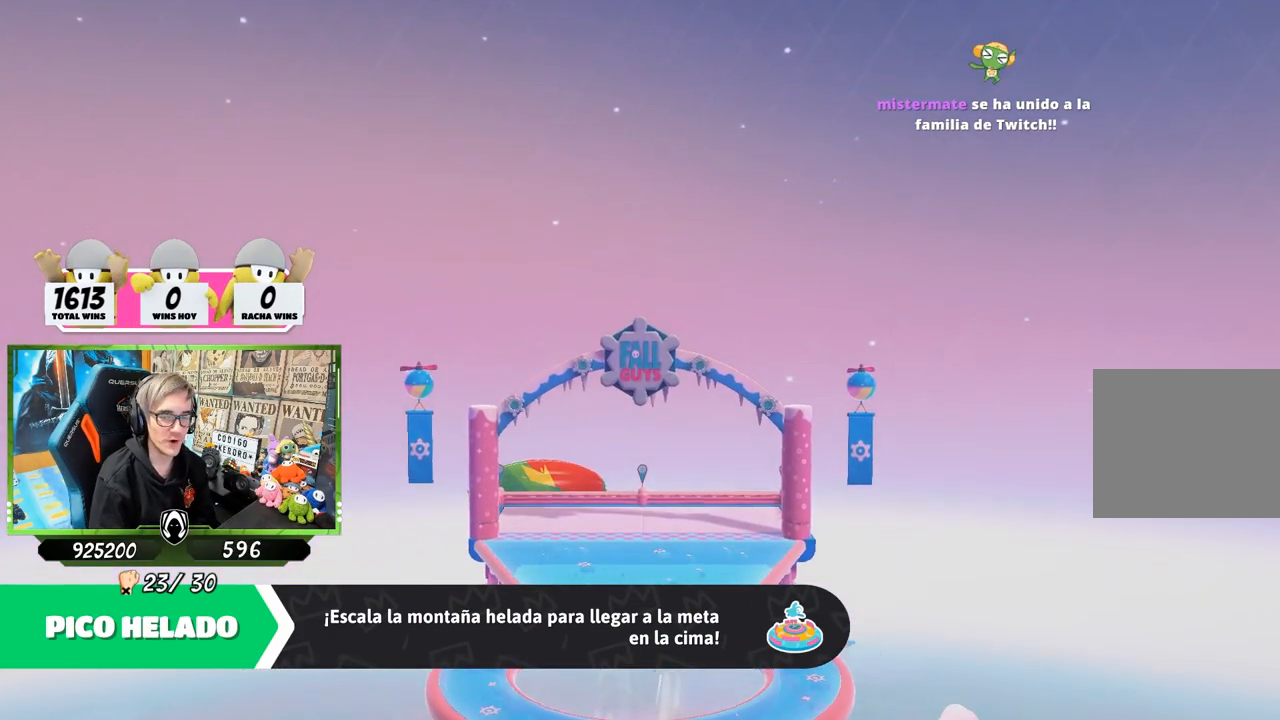
{"buttons": [], "left_stick": "center", "right_stick": "center", "events": []}
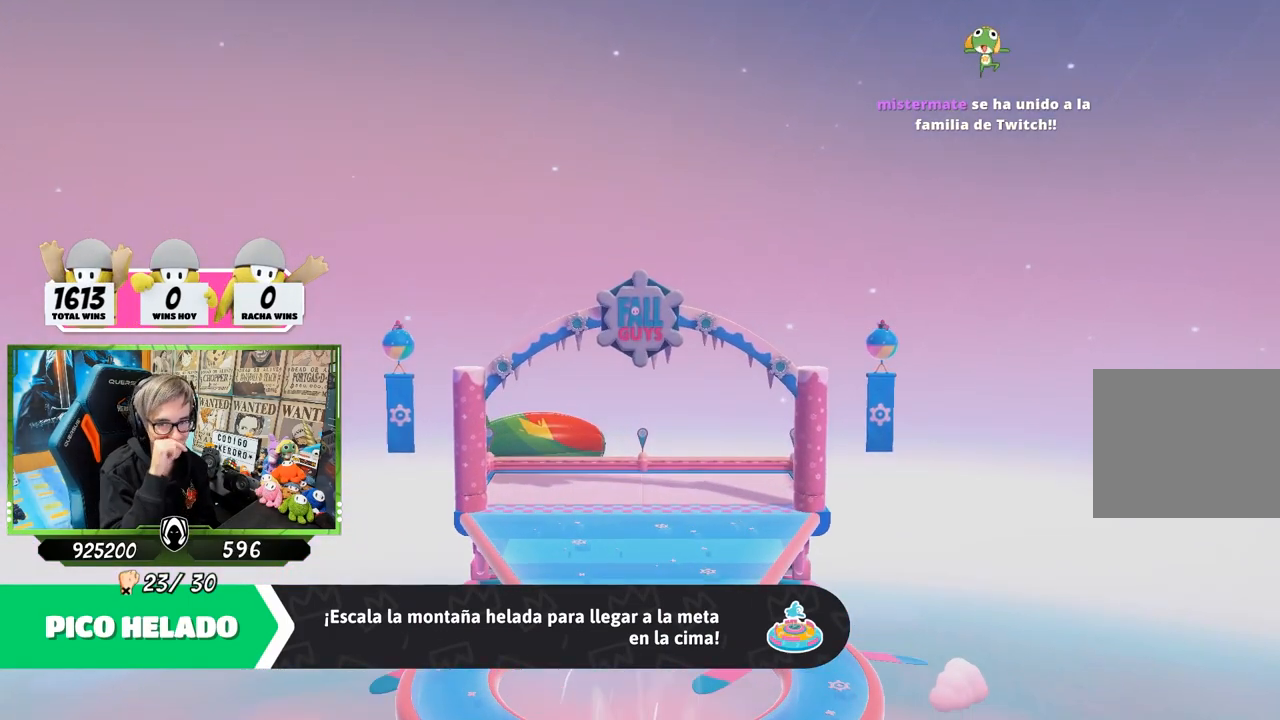
{"buttons": [], "left_stick": "center", "right_stick": "center", "events": []}
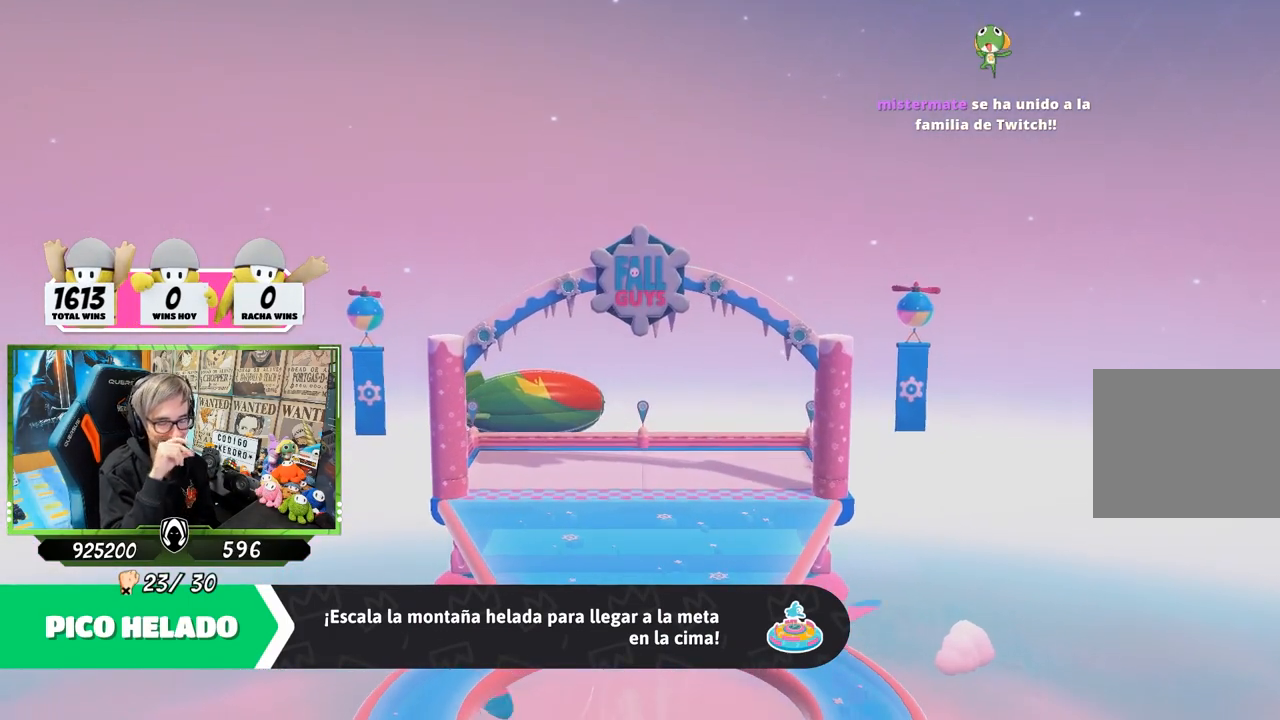
{"buttons": [], "left_stick": "center", "right_stick": "center", "events": []}
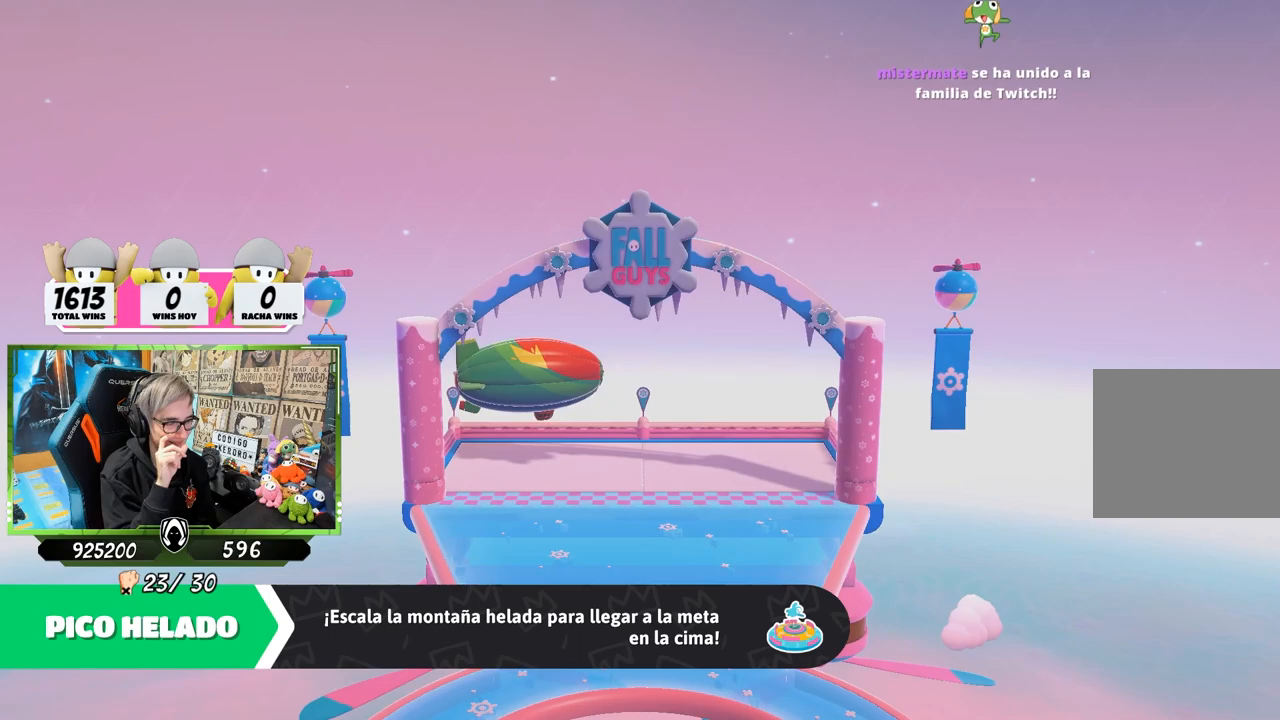
{"buttons": [], "left_stick": "center", "right_stick": "center", "events": [[367, "R1", "down"], [417, "R1", "up"]]}
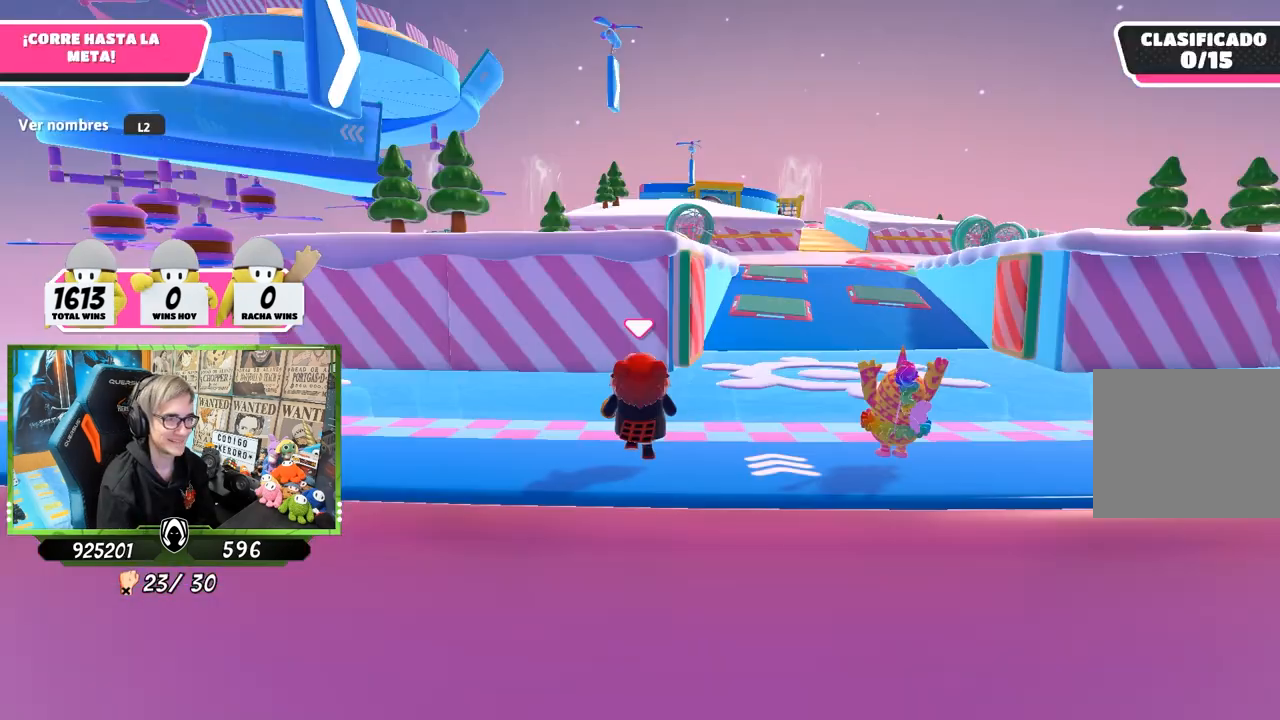
{"buttons": [], "left_stick": "center", "right_stick": "down-right", "events": [[333, "right_stick", "down-right"]]}
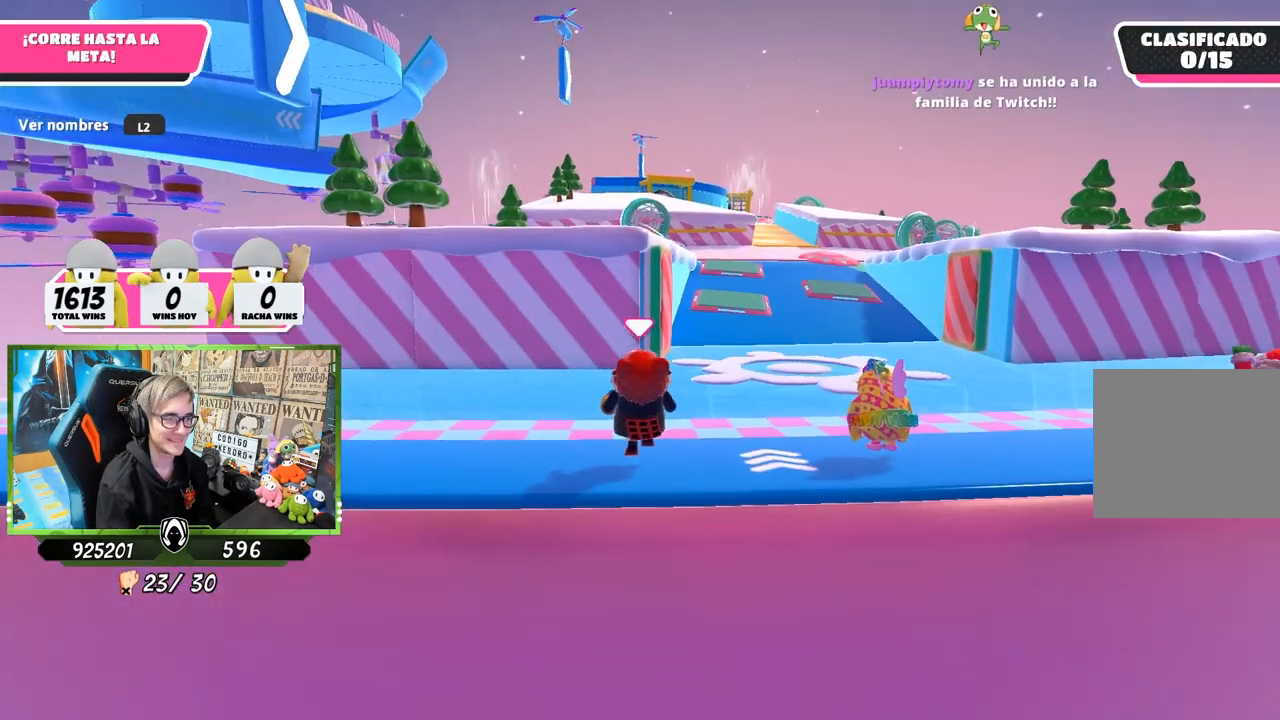
{"buttons": [], "left_stick": "center", "right_stick": "down", "events": [[133, "right_stick", "down"]]}
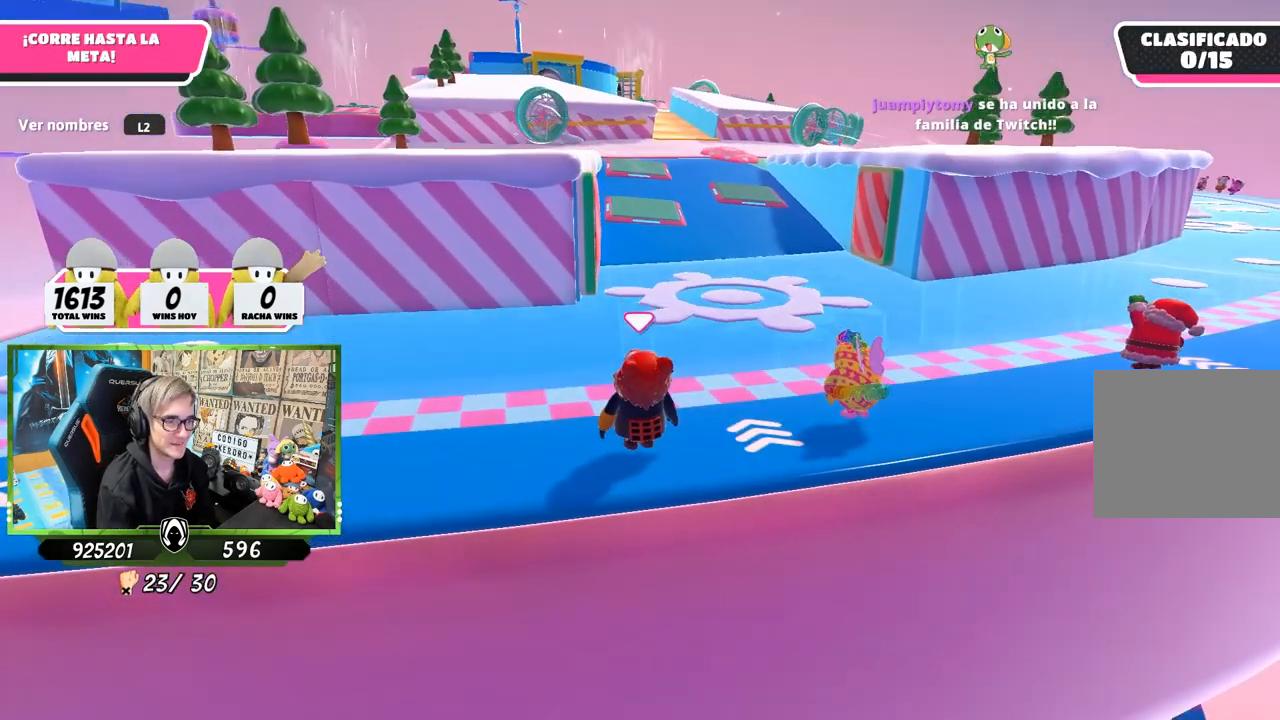
{"buttons": [], "left_stick": "center", "right_stick": "center", "events": [[33, "right_stick", "down-right"], [67, "L2", "down"], [133, "right_stick", "center"], [167, "L2", "up"], [200, "right_stick", "right"], [267, "L2", "down"], [400, "L2", "up"], [400, "right_stick", "center"]]}
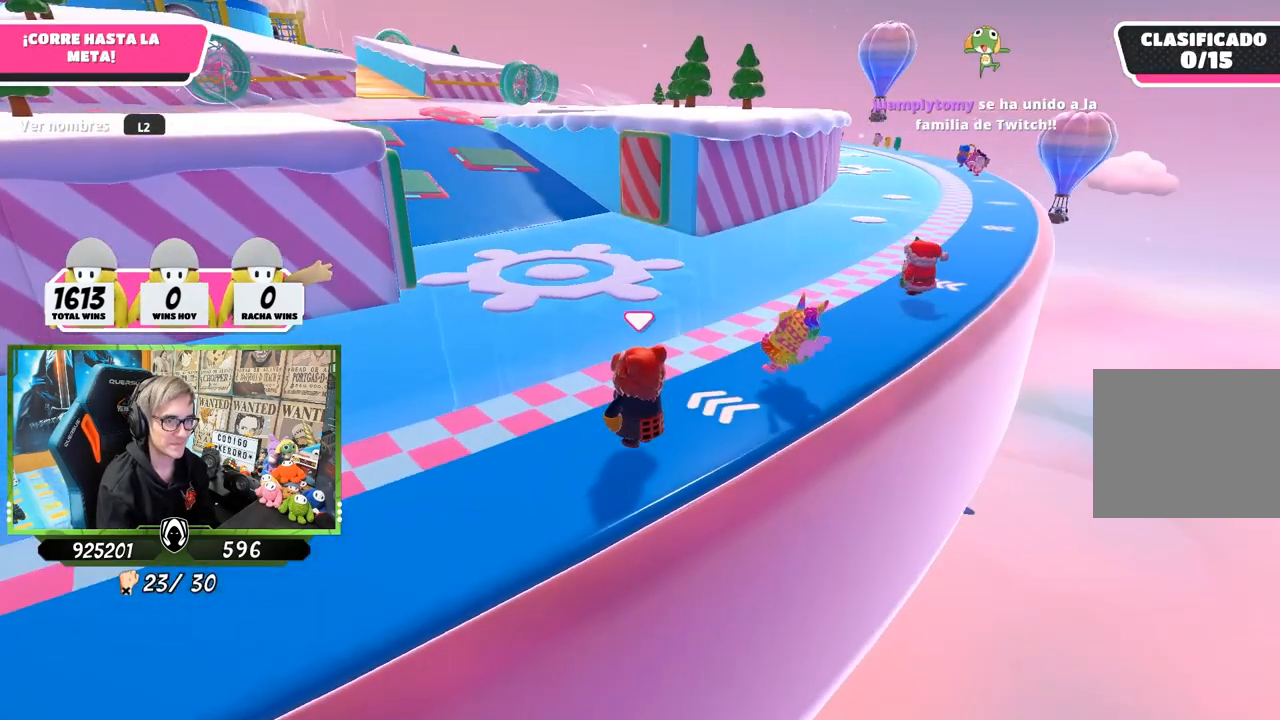
{"buttons": ["L2"], "left_stick": "center", "right_stick": "left", "events": [[67, "L2", "down"], [200, "L2", "up"], [267, "L2", "down"], [367, "L2", "up"], [500, "L2", "down"], [500, "right_stick", "left"]]}
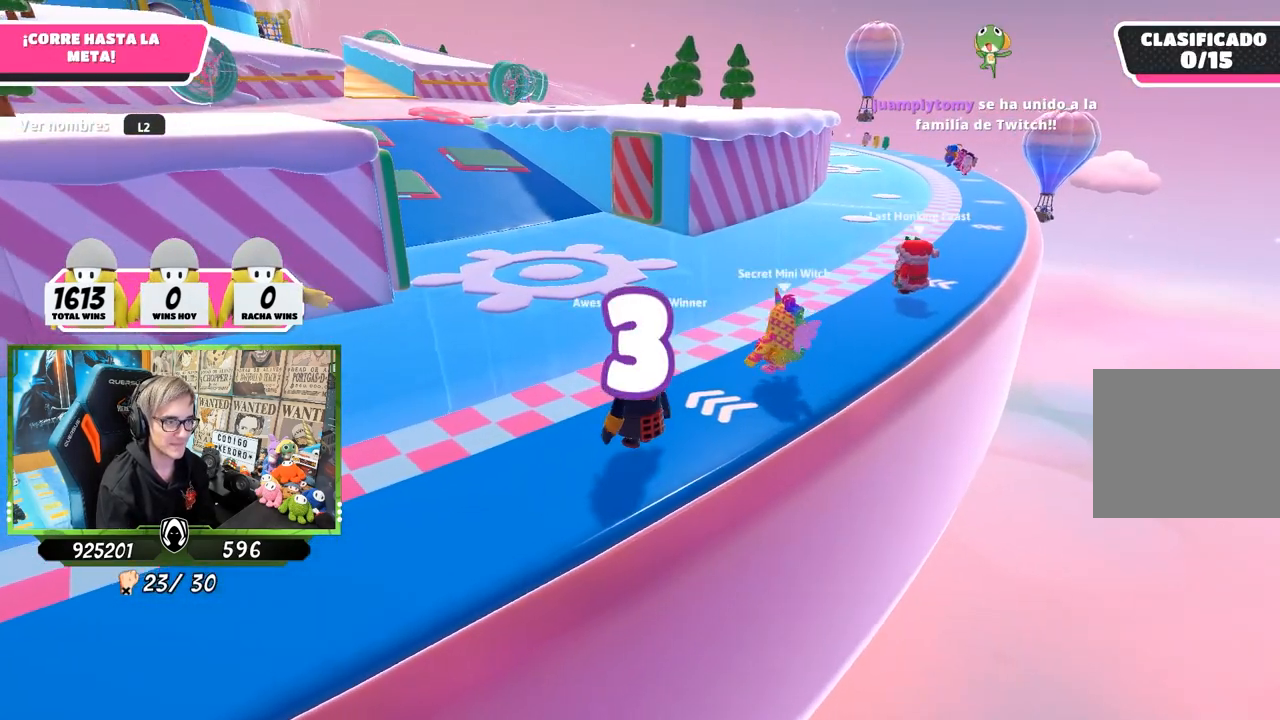
{"buttons": ["L2"], "left_stick": "center", "right_stick": "center", "events": [[133, "L2", "up"], [167, "right_stick", "center"], [217, "L2", "down"], [300, "L2", "up"], [500, "L2", "down"]]}
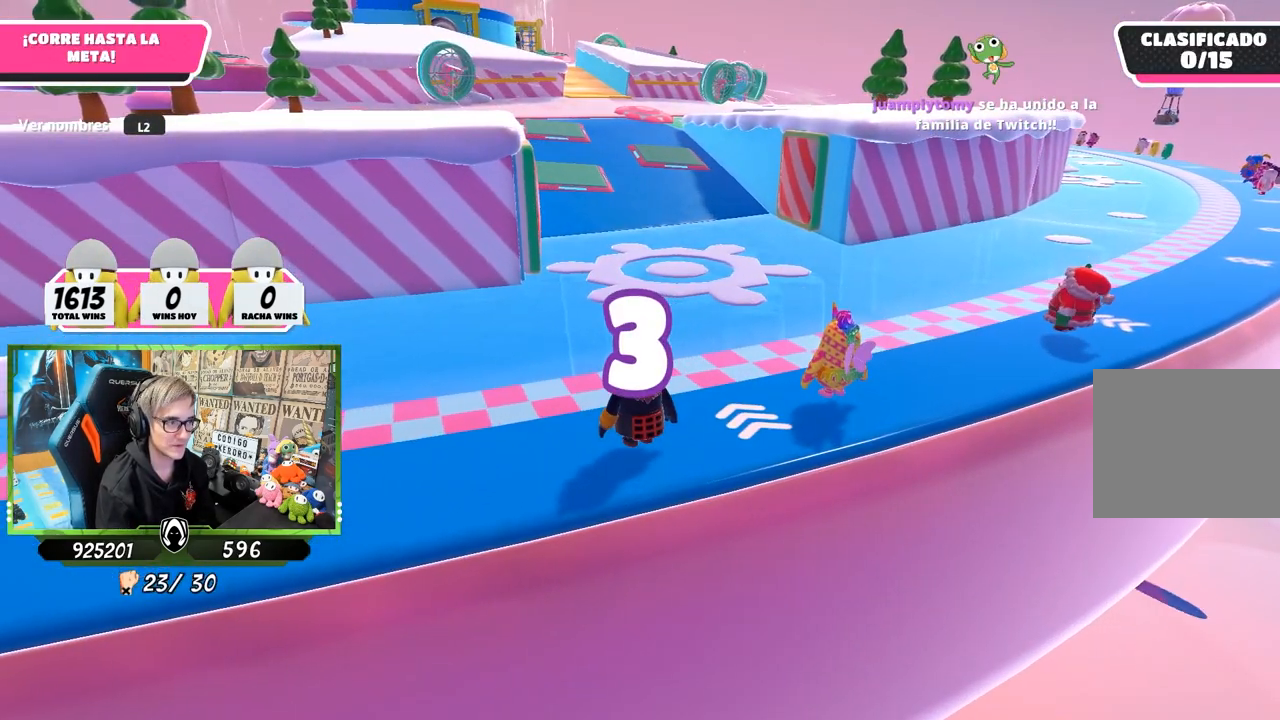
{"buttons": ["L2"], "left_stick": "center", "right_stick": "center", "events": [[133, "L2", "up"], [200, "L2", "down"], [333, "L2", "up"], [500, "L2", "down"]]}
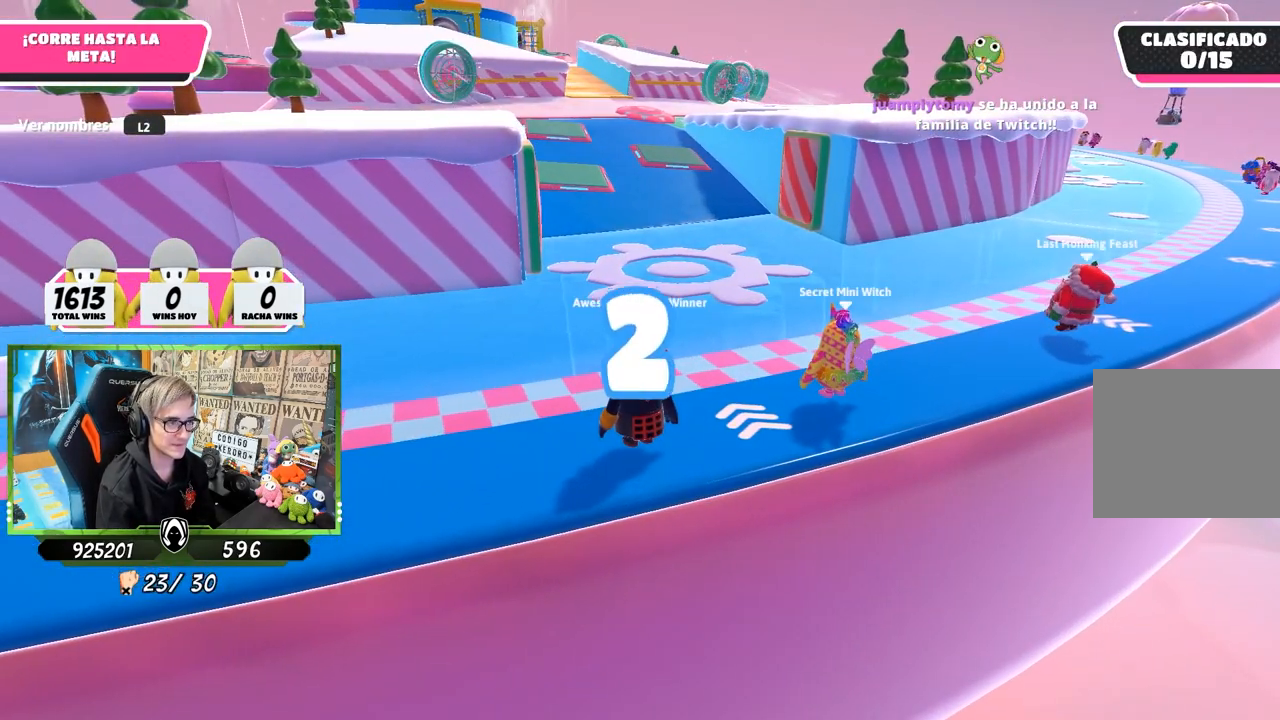
{"buttons": [], "left_stick": "center", "right_stick": "center", "events": [[117, "L2", "up"], [233, "L2", "down"], [333, "L2", "up"]]}
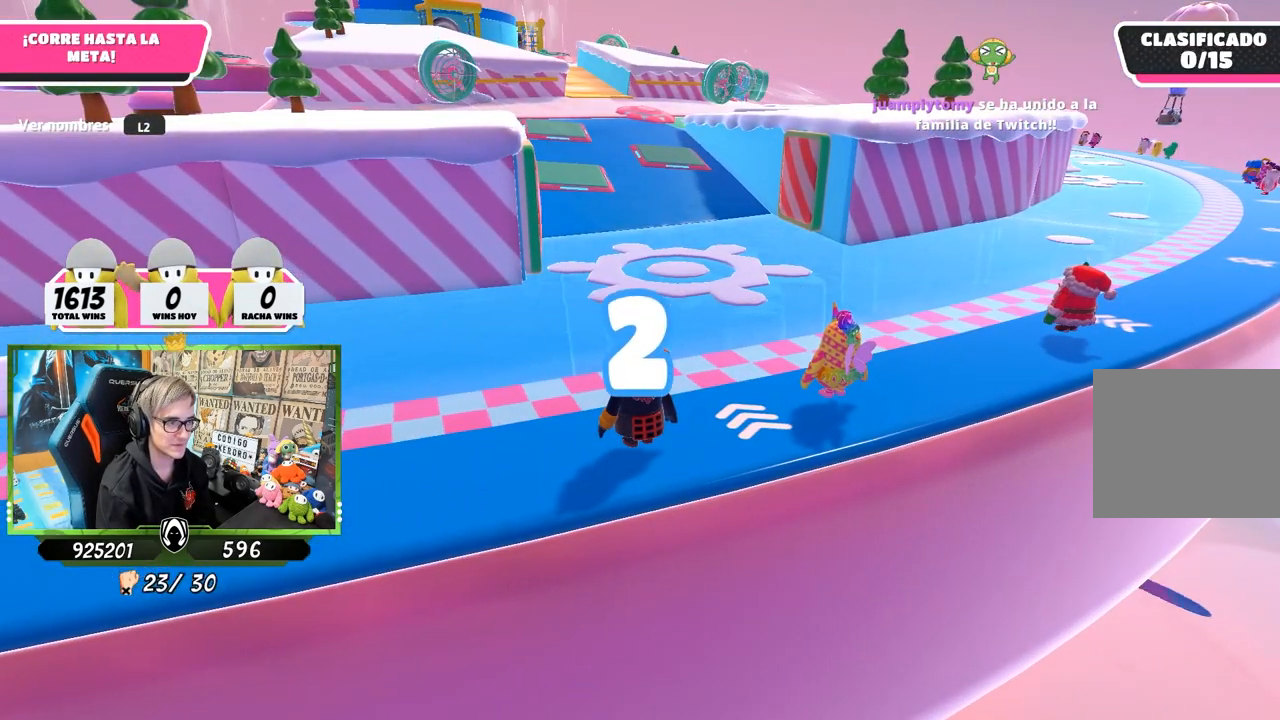
{"buttons": [], "left_stick": "up-right", "right_stick": "center", "events": [[400, "left_stick", "up-right"]]}
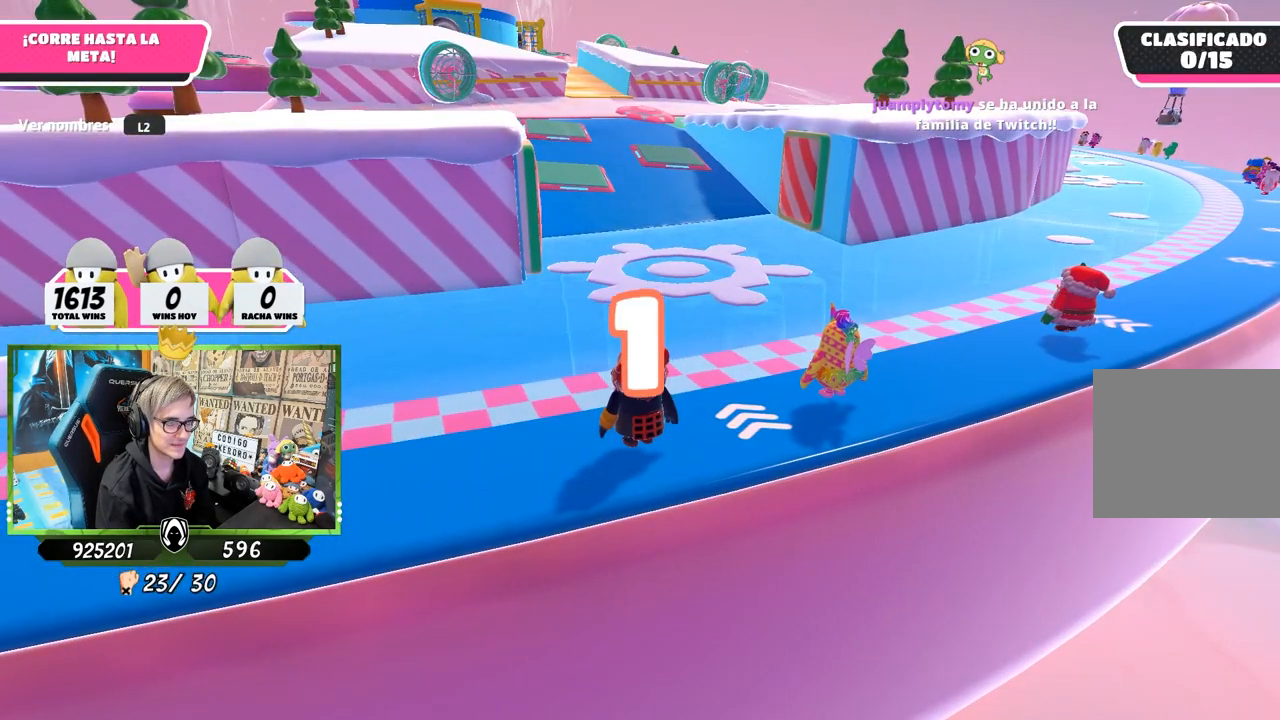
{"buttons": [], "left_stick": "up", "right_stick": "center", "events": [[17, "left_stick", "up"], [167, "left_stick", "up-right"], [267, "left_stick", "up"], [400, "left_stick", "up-right"], [500, "left_stick", "up"]]}
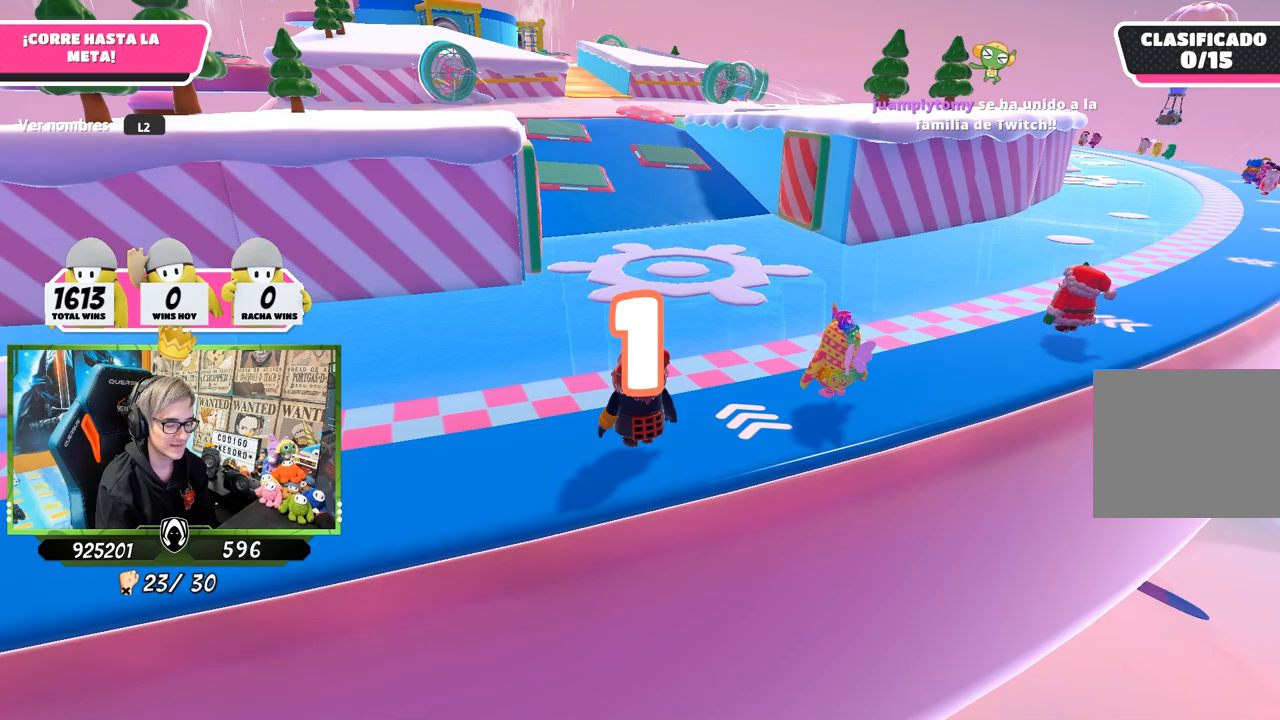
{"buttons": [], "left_stick": "up-right", "right_stick": "down", "events": [[100, "left_stick", "up-right"], [233, "left_stick", "up"], [233, "right_stick", "down"], [333, "left_stick", "up-right"]]}
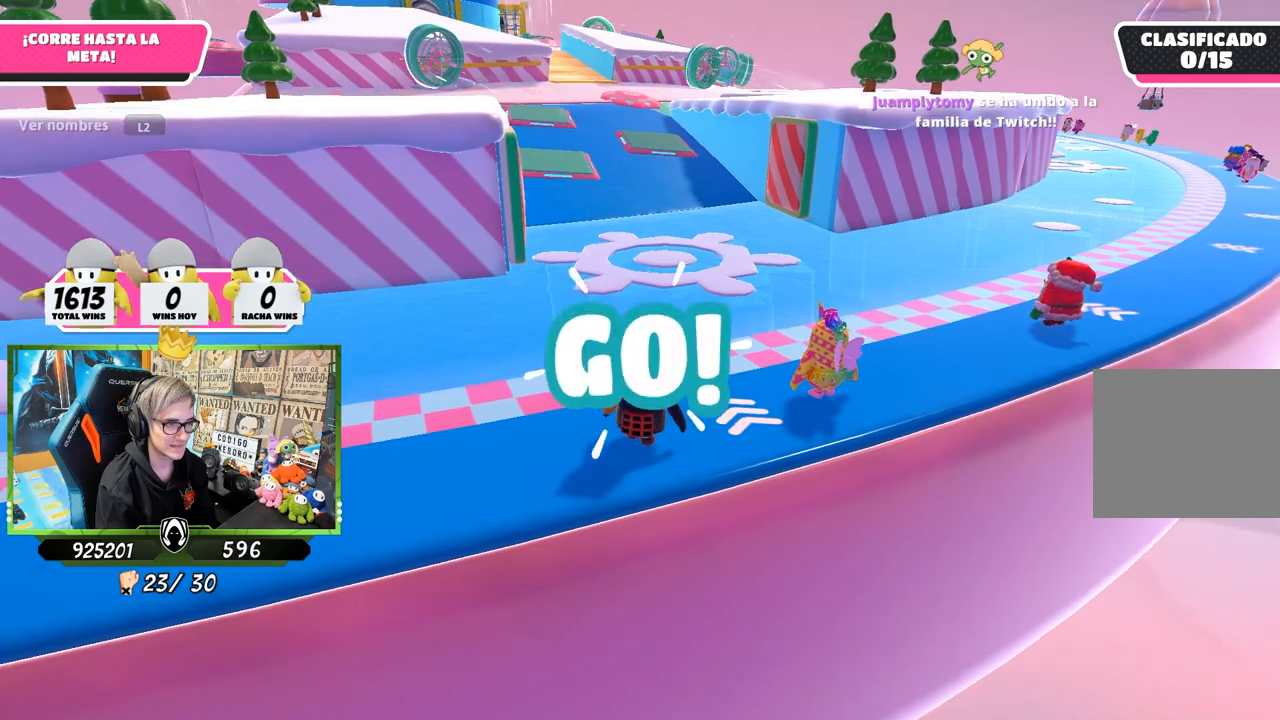
{"buttons": [], "left_stick": "up", "right_stick": "down-left", "events": [[417, "left_stick", "up"], [467, "right_stick", "down-left"]]}
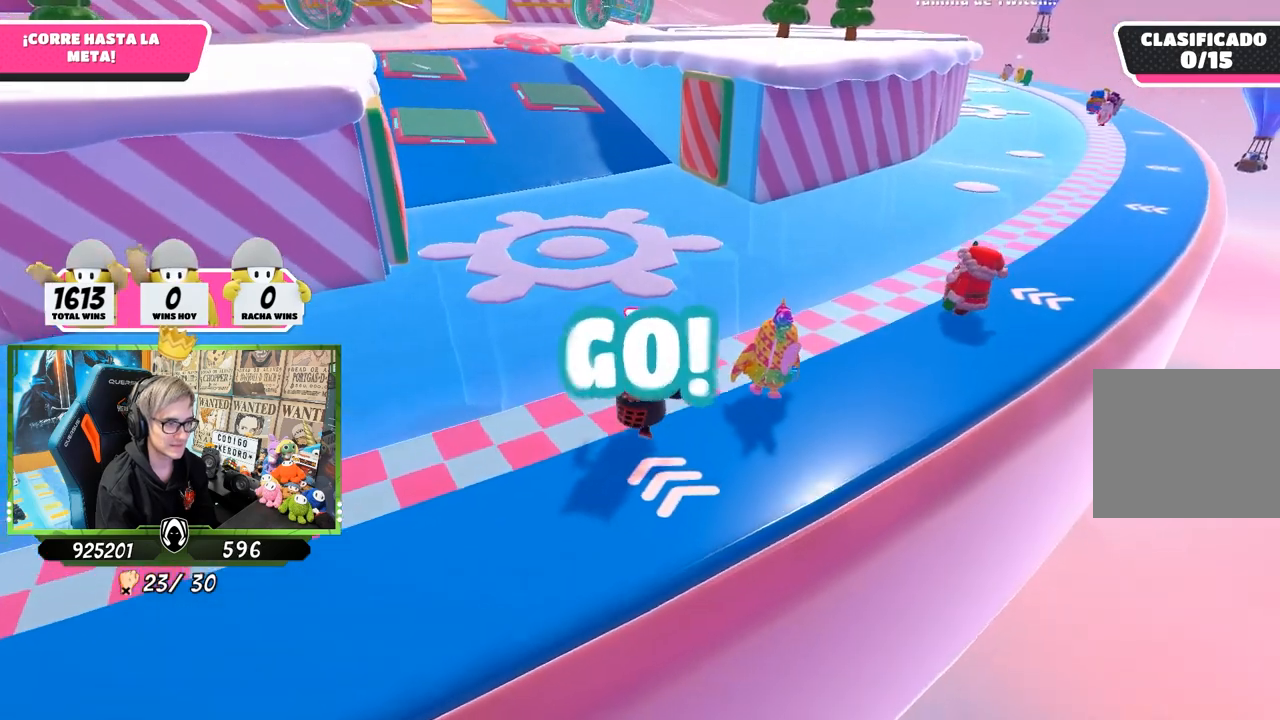
{"buttons": [], "left_stick": "up-right", "right_stick": "center", "events": [[133, "right_stick", "center"], [200, "left_stick", "up-left"], [400, "left_stick", "up"], [500, "left_stick", "up-right"]]}
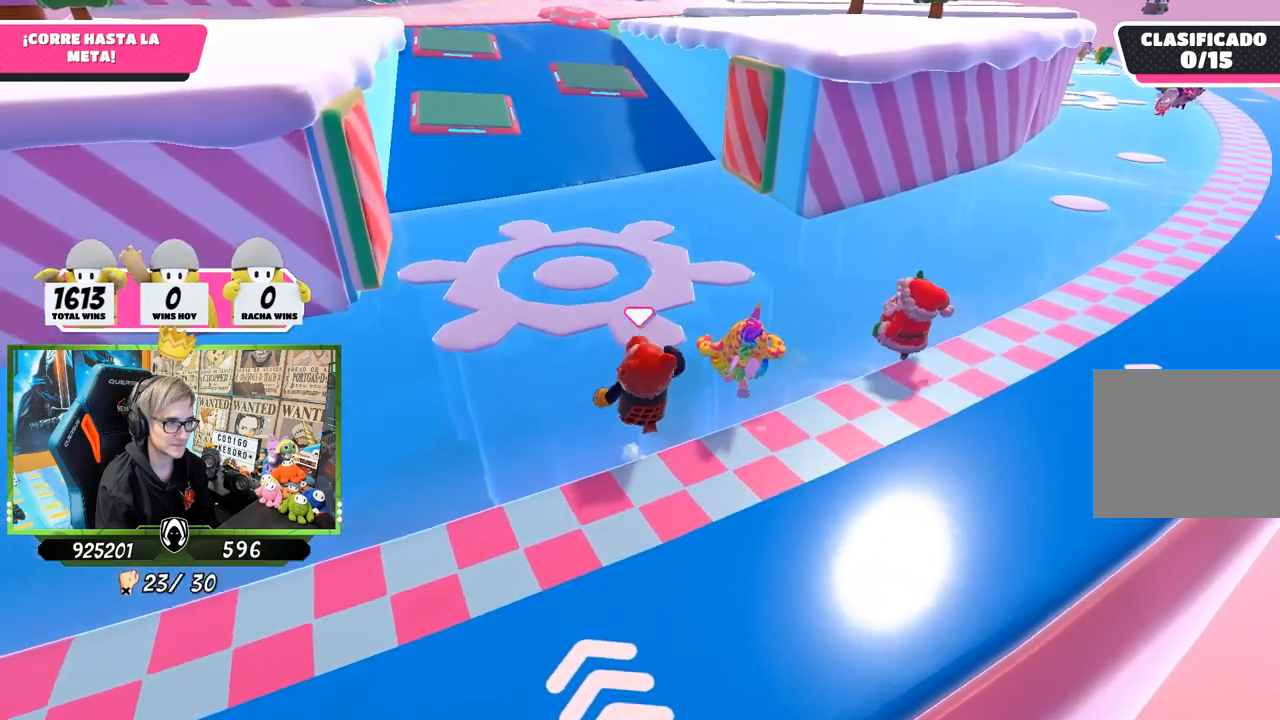
{"buttons": [], "left_stick": "down-left", "right_stick": "center", "events": [[67, "left_stick", "right"], [167, "left_stick", "down-left"]]}
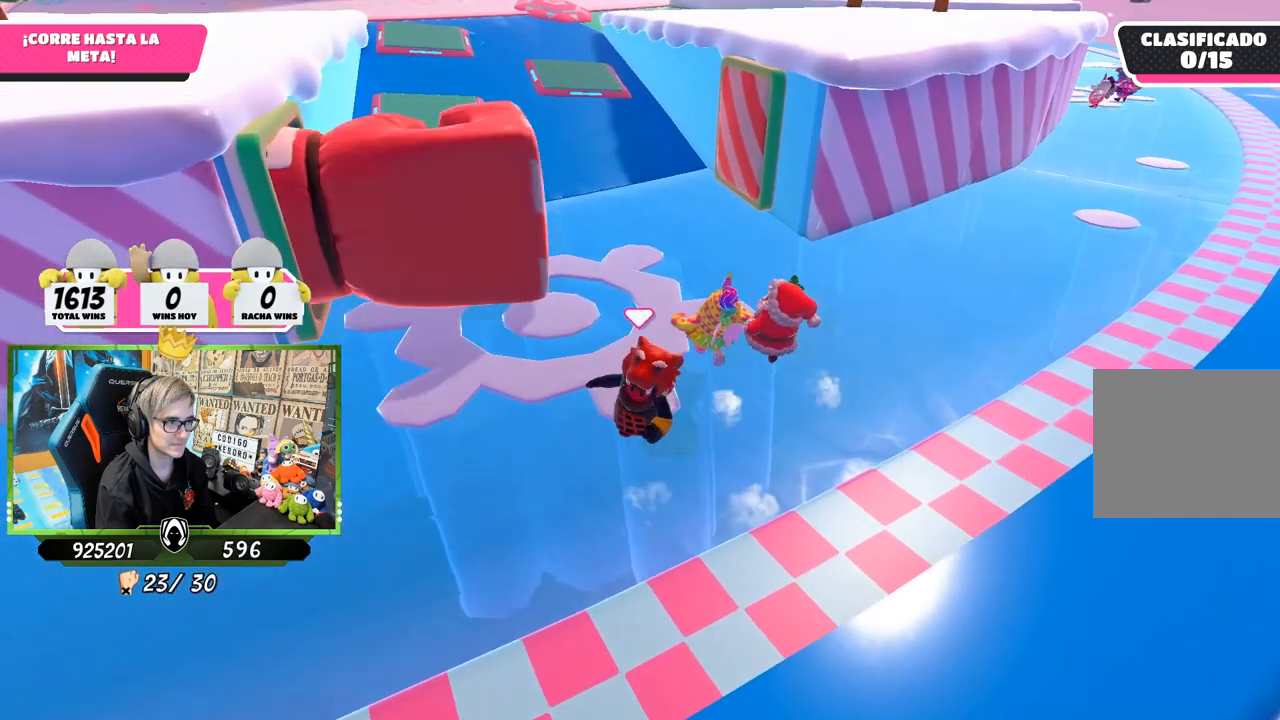
{"buttons": [], "left_stick": "up", "right_stick": "center", "events": [[100, "left_stick", "up-left"], [233, "left_stick", "up"]]}
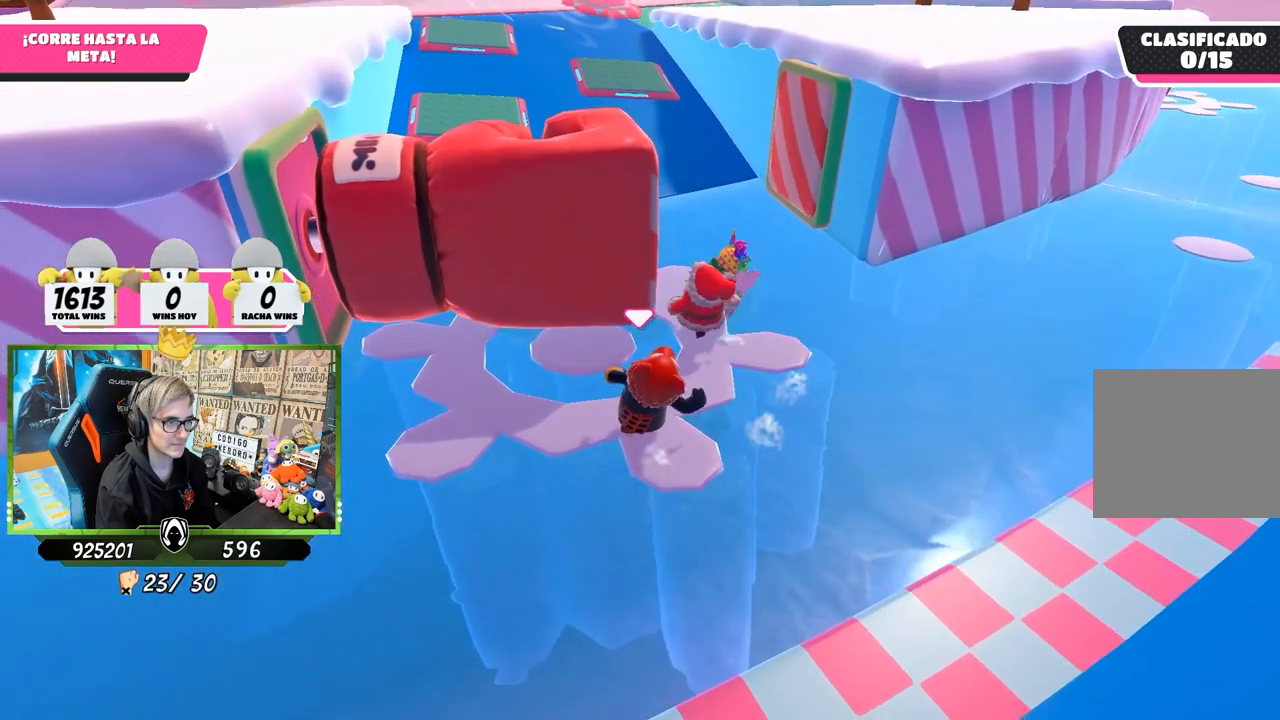
{"buttons": [], "left_stick": "up-left", "right_stick": "center", "events": [[233, "left_stick", "up-left"]]}
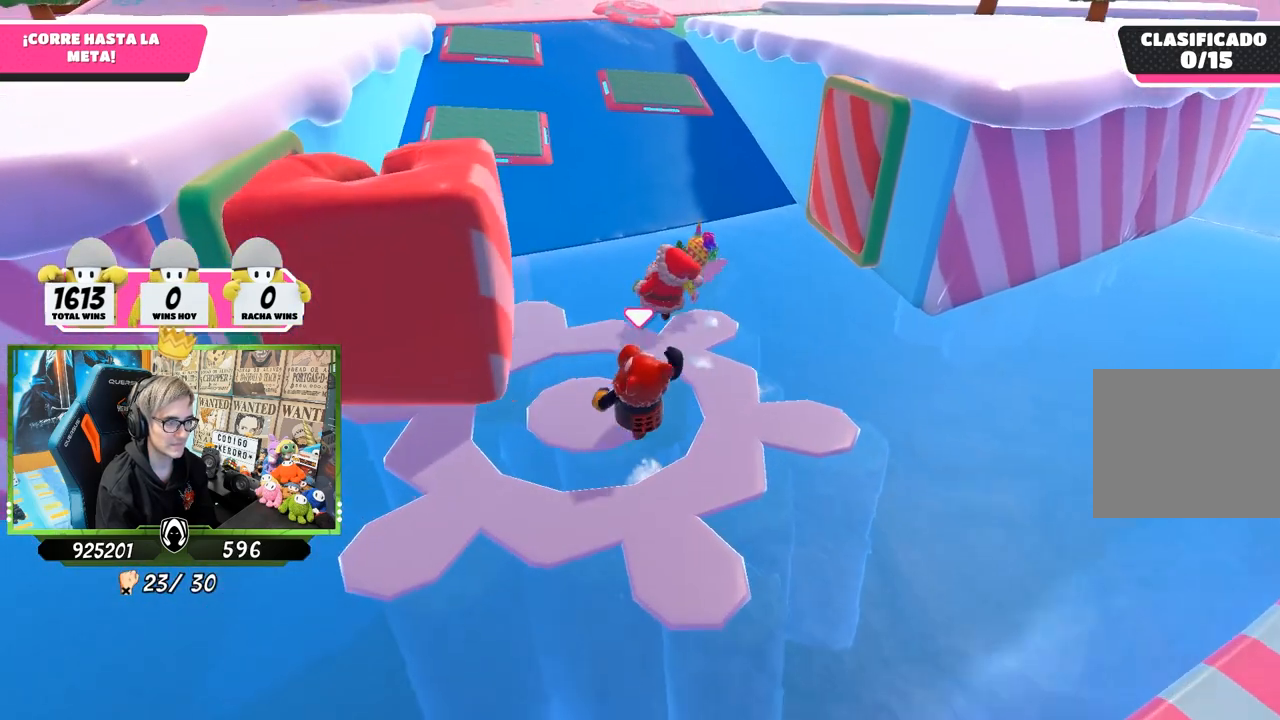
{"buttons": [], "left_stick": "up-left", "right_stick": "center", "events": []}
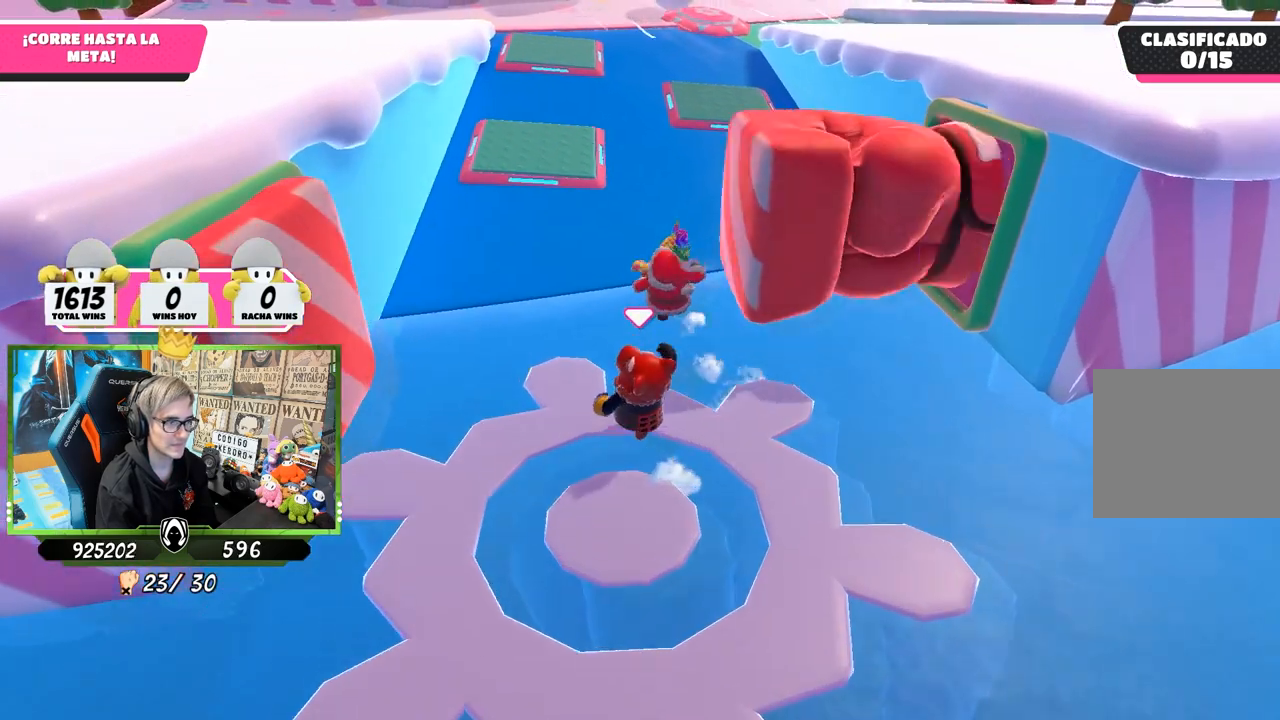
{"buttons": [], "left_stick": "up-right", "right_stick": "down", "events": [[167, "left_stick", "up"], [333, "left_stick", "up-right"], [500, "right_stick", "down"]]}
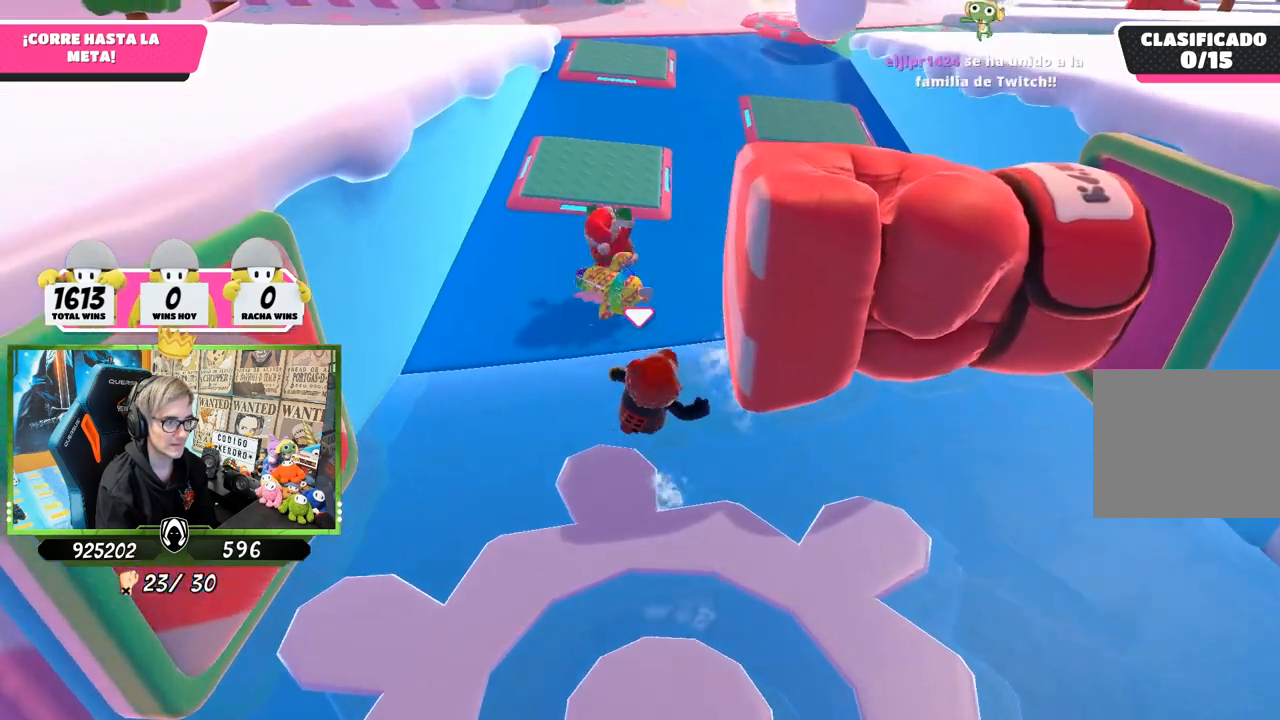
{"buttons": [], "left_stick": "up-right", "right_stick": "down", "events": []}
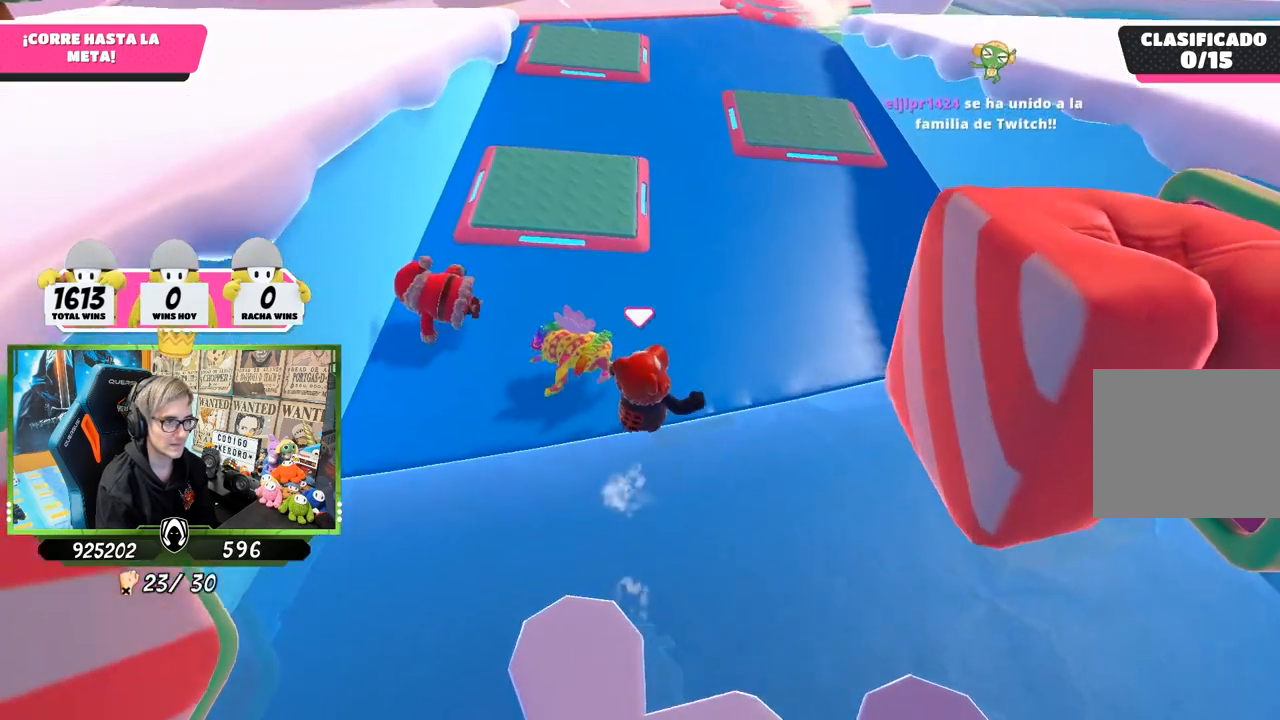
{"buttons": [], "left_stick": "up", "right_stick": "up", "events": [[100, "left_stick", "up"], [200, "right_stick", "center"], [300, "right_stick", "up"]]}